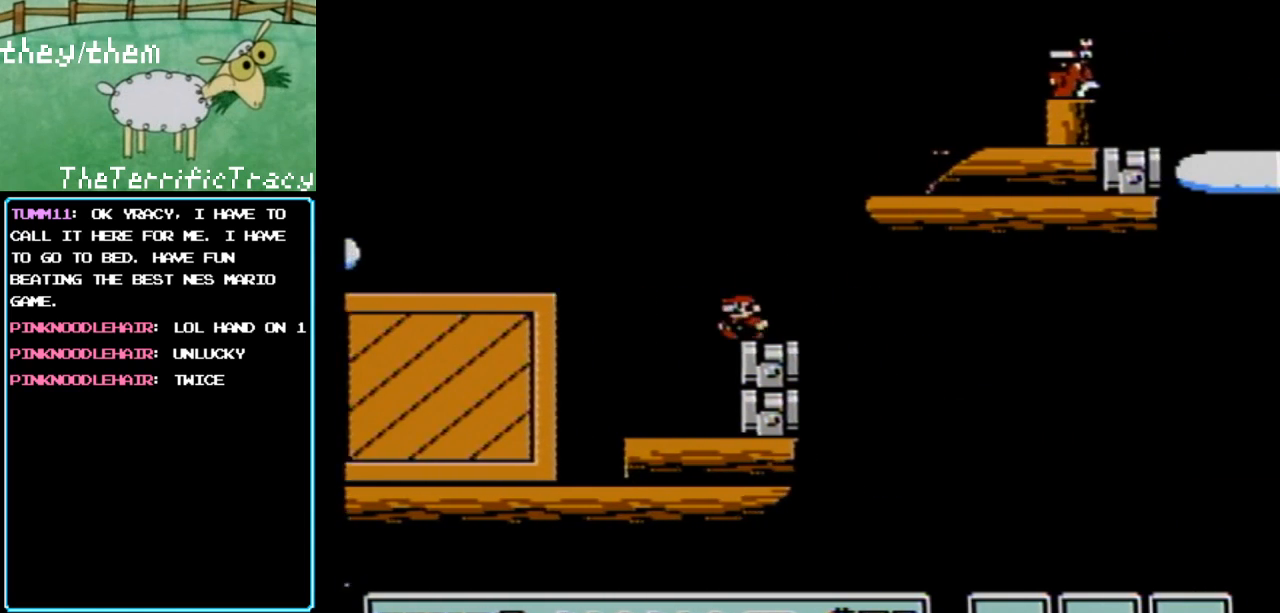
Gameplay with a controller (Nintendo layout); each line is a JSON object with the inputs held at the frame after it. "events" lists button and stick changes between this image and that frame as [ms after this image, input, new state], when the widget could be followed in between. Not read: L3 R3.
{"buttons": ["B", "DPAD_RIGHT"], "events": [[500, "DPAD_RIGHT", "down"]]}
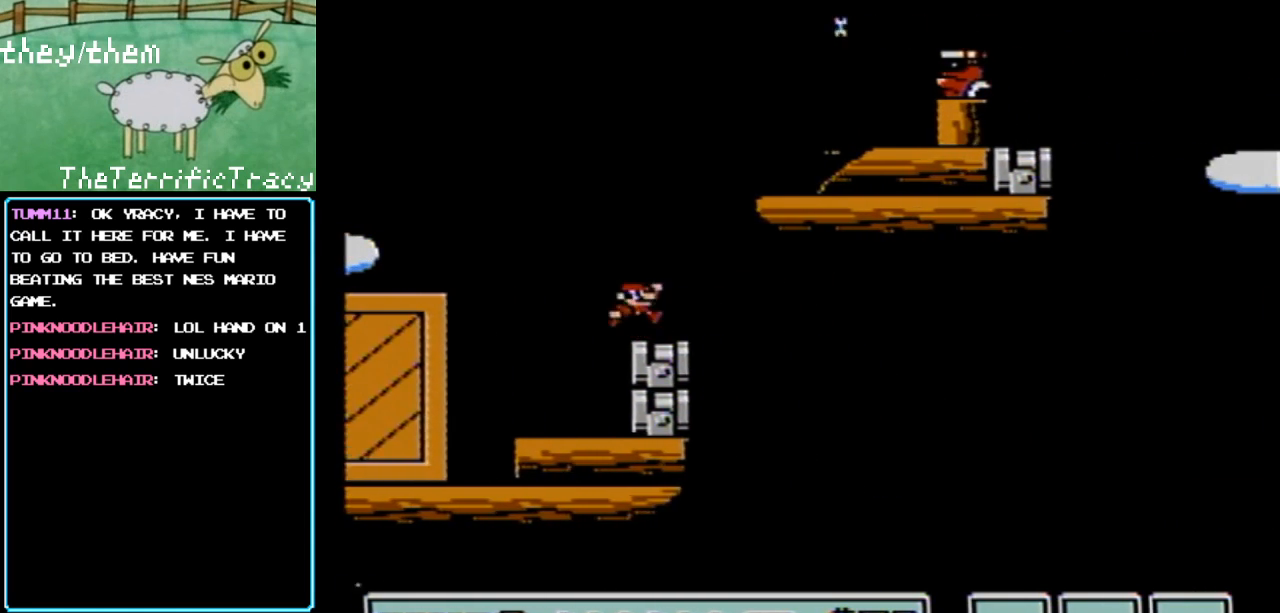
{"buttons": ["B"], "events": [[33, "A", "down"], [217, "DPAD_RIGHT", "up"], [250, "DPAD_RIGHT", "down"], [317, "A", "up"], [350, "DPAD_RIGHT", "up"], [367, "DPAD_LEFT", "down"], [500, "DPAD_LEFT", "up"]]}
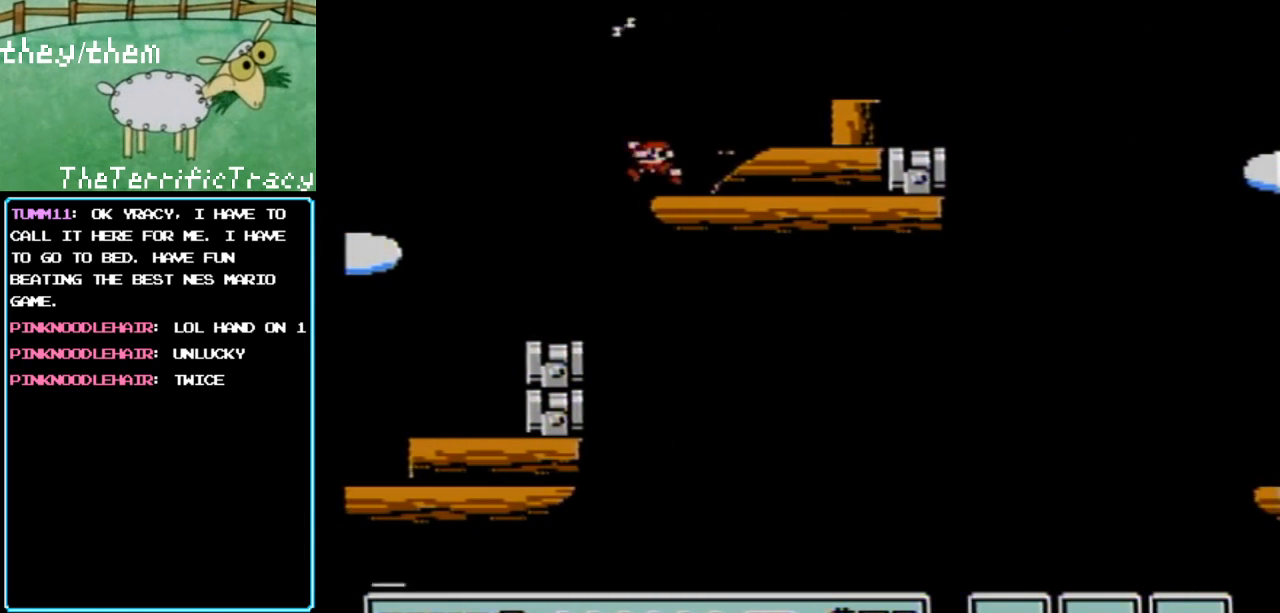
{"buttons": ["B"], "events": [[117, "DPAD_RIGHT", "down"], [217, "A", "down"], [433, "A", "up"], [467, "DPAD_RIGHT", "up"]]}
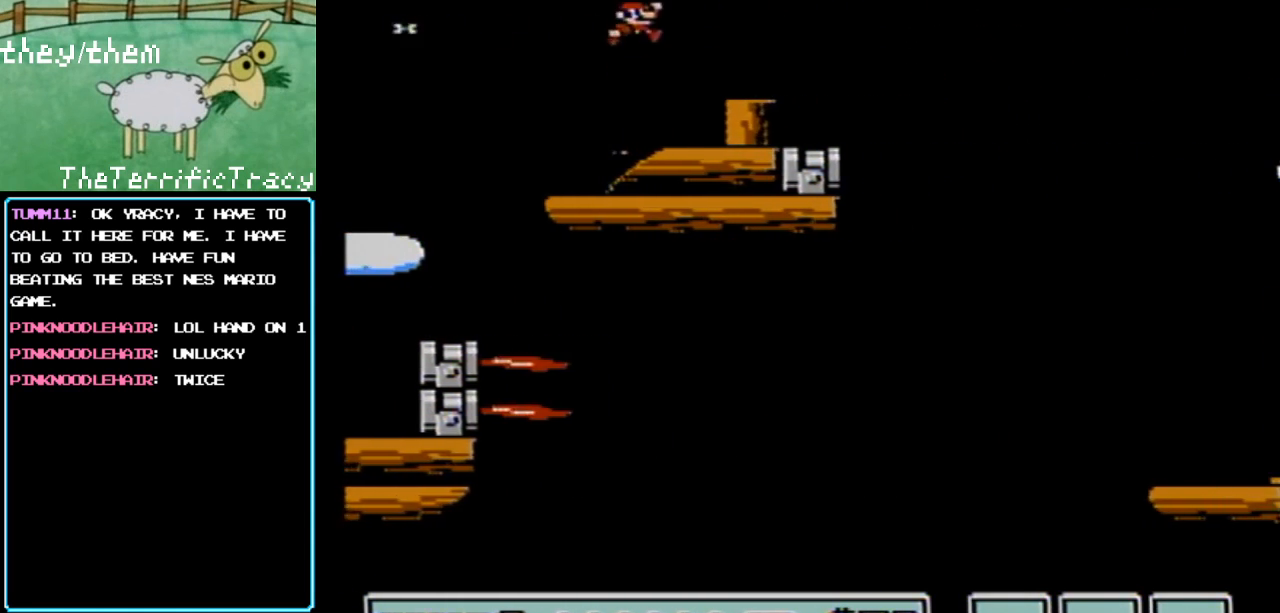
{"buttons": ["A", "B"], "events": [[250, "DPAD_LEFT", "down"], [350, "DPAD_LEFT", "up"], [500, "A", "down"]]}
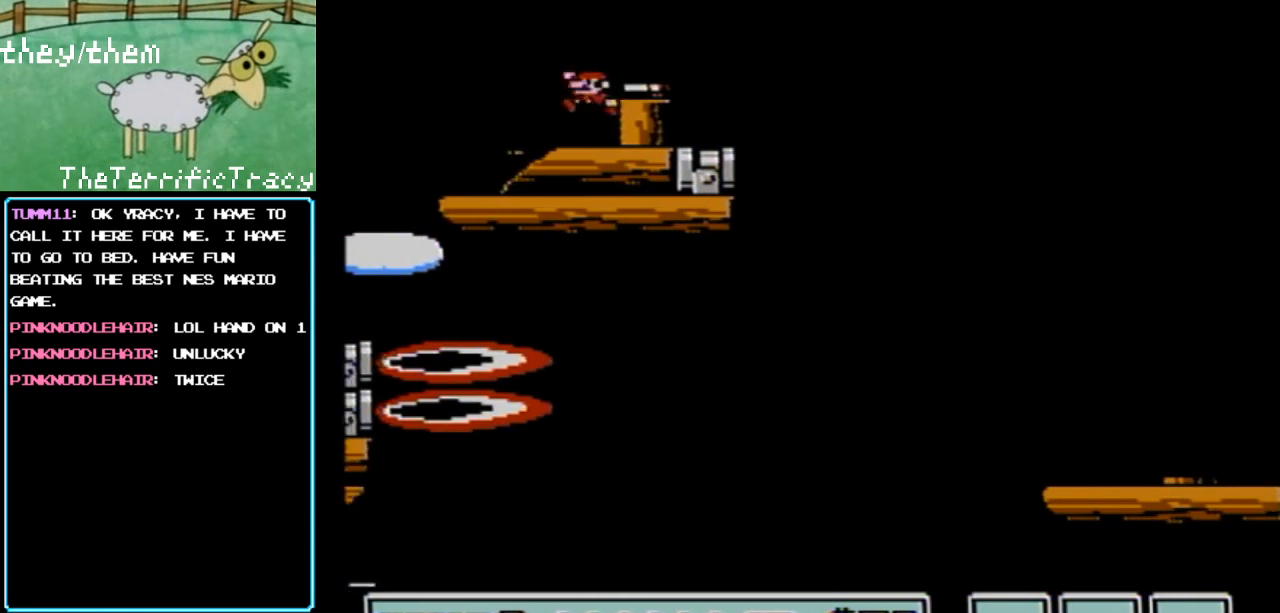
{"buttons": ["B"], "events": [[67, "DPAD_RIGHT", "down"], [100, "A", "up"], [133, "DPAD_RIGHT", "up"], [350, "DPAD_LEFT", "down"], [433, "B", "up"], [433, "DPAD_LEFT", "up"], [433, "DPAD_RIGHT", "down"], [467, "B", "down"], [467, "DPAD_LEFT", "down"], [467, "DPAD_RIGHT", "up"], [500, "DPAD_LEFT", "up"]]}
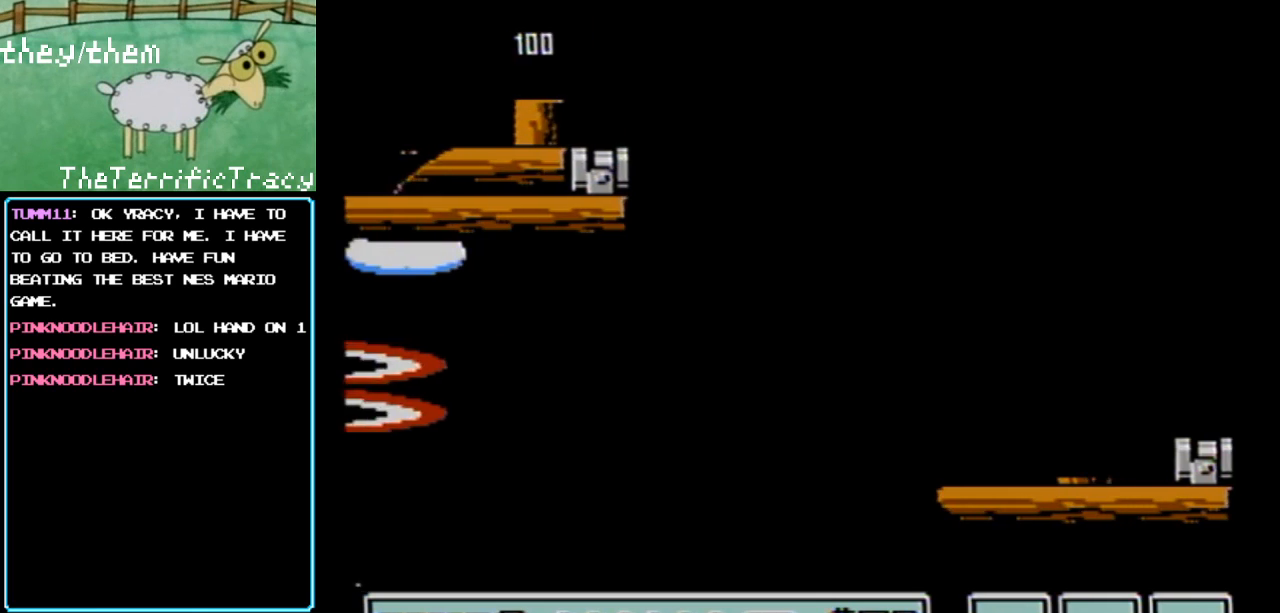
{"buttons": ["A", "B", "DPAD_RIGHT"], "events": [[400, "A", "down"], [433, "DPAD_RIGHT", "down"]]}
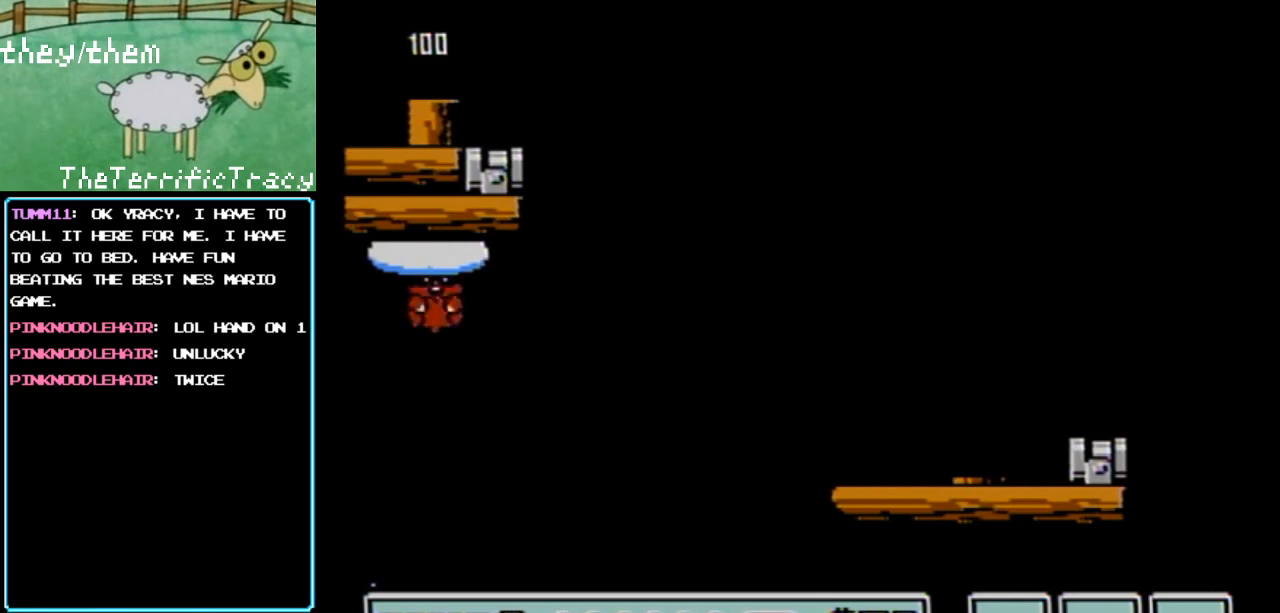
{"buttons": ["B", "DPAD_RIGHT"], "events": [[367, "A", "up"]]}
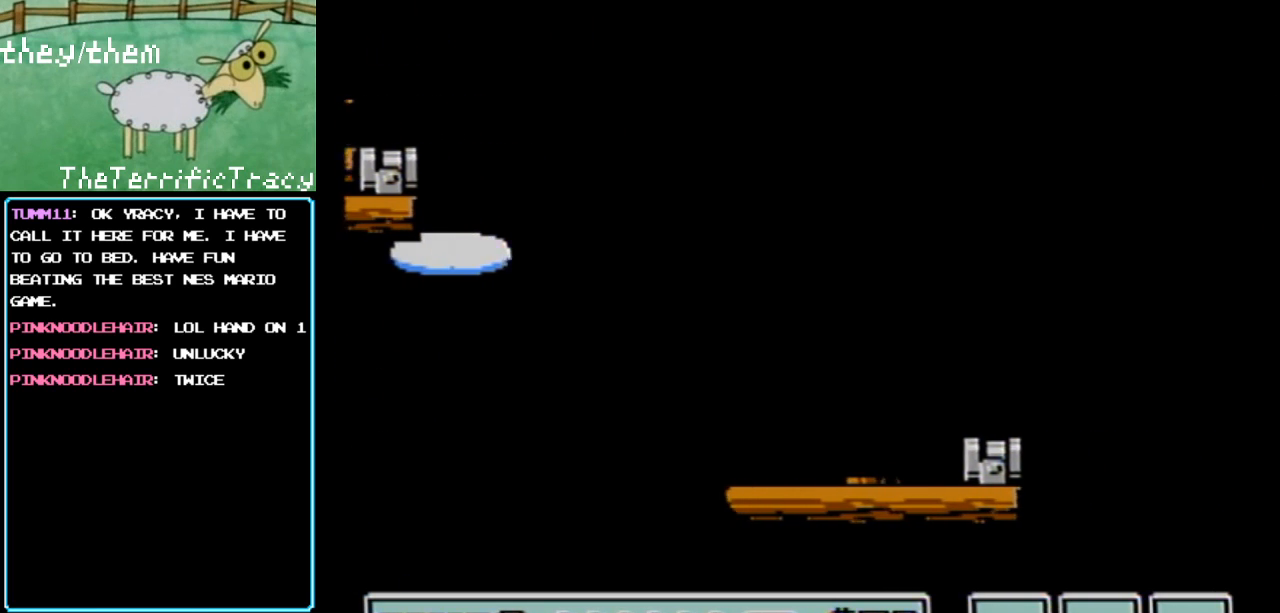
{"buttons": ["B"], "events": [[183, "B", "up"], [183, "DPAD_RIGHT", "up"], [217, "B", "down"], [283, "DPAD_LEFT", "down"], [500, "DPAD_LEFT", "up"]]}
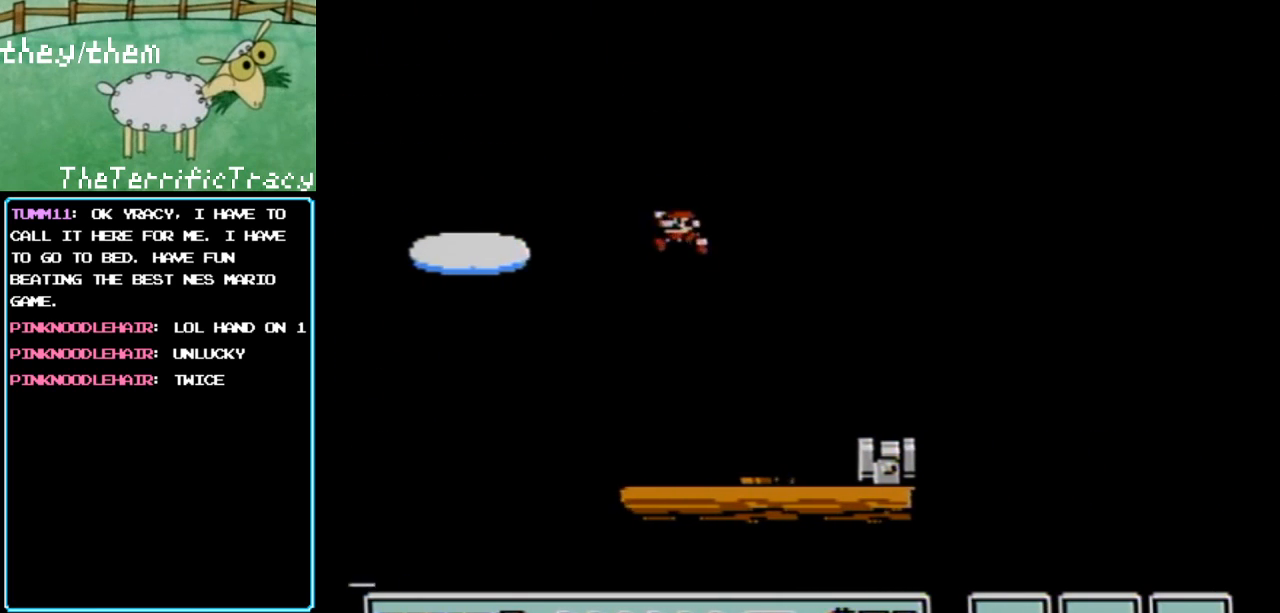
{"buttons": ["A", "B", "DPAD_RIGHT"], "events": [[117, "DPAD_LEFT", "down"], [250, "DPAD_LEFT", "up"], [467, "A", "down"], [467, "DPAD_RIGHT", "down"]]}
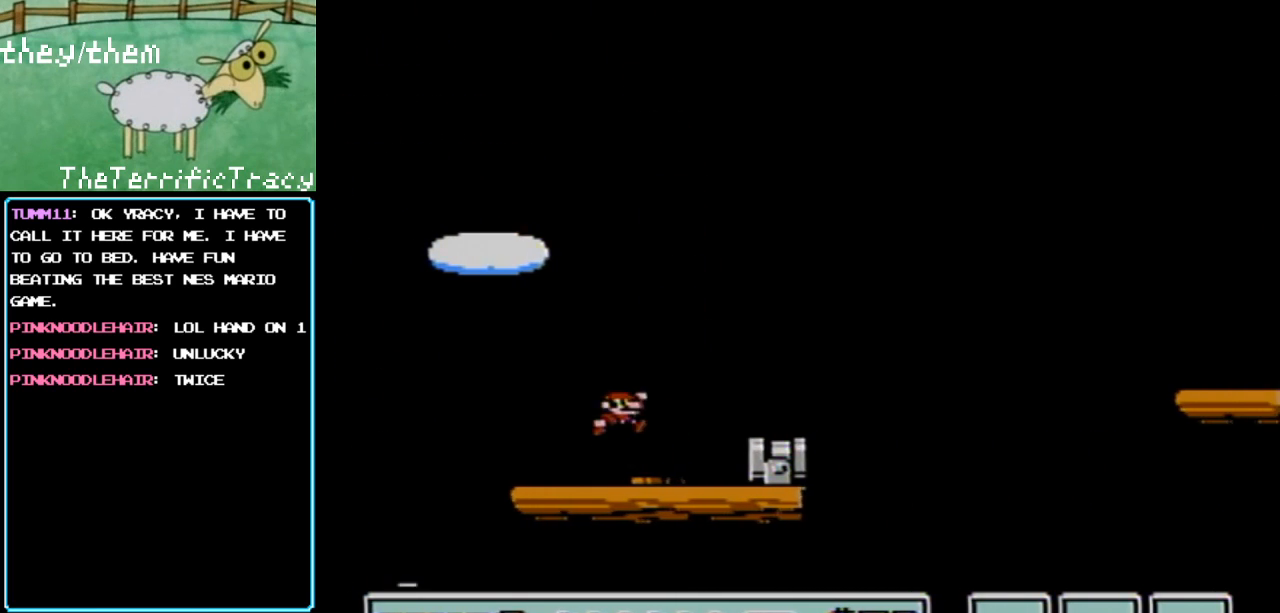
{"buttons": ["B"], "events": [[250, "A", "up"], [317, "DPAD_RIGHT", "up"], [350, "DPAD_LEFT", "down"], [500, "DPAD_LEFT", "up"]]}
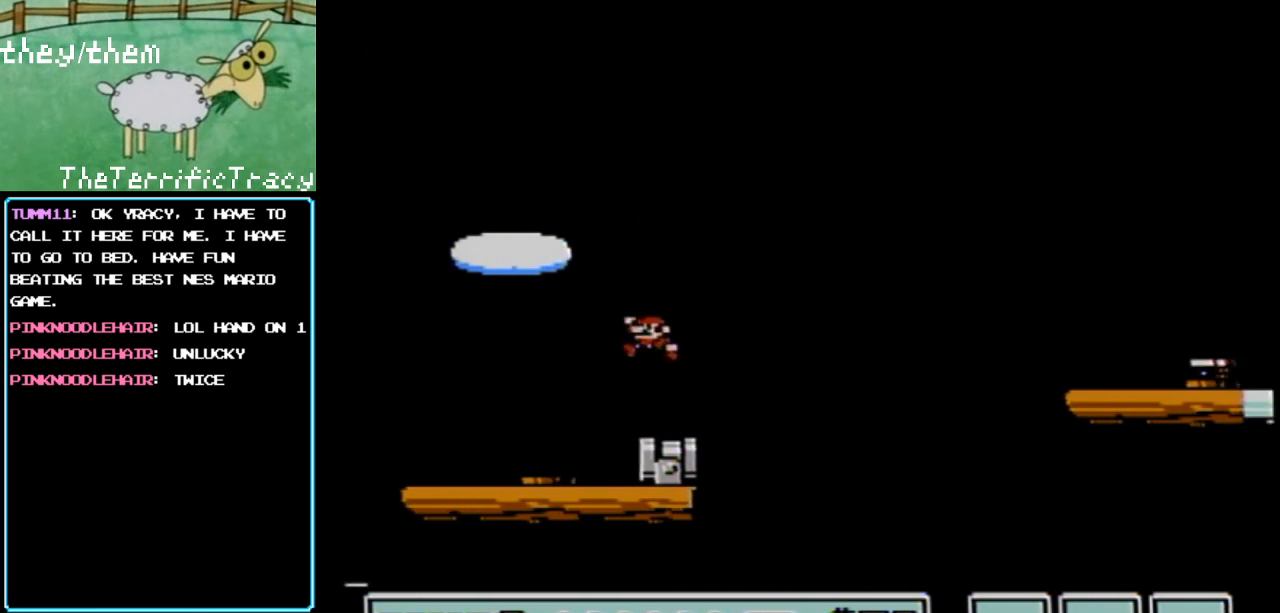
{"buttons": ["A", "B", "DPAD_RIGHT"], "events": [[133, "DPAD_RIGHT", "down"], [283, "A", "down"]]}
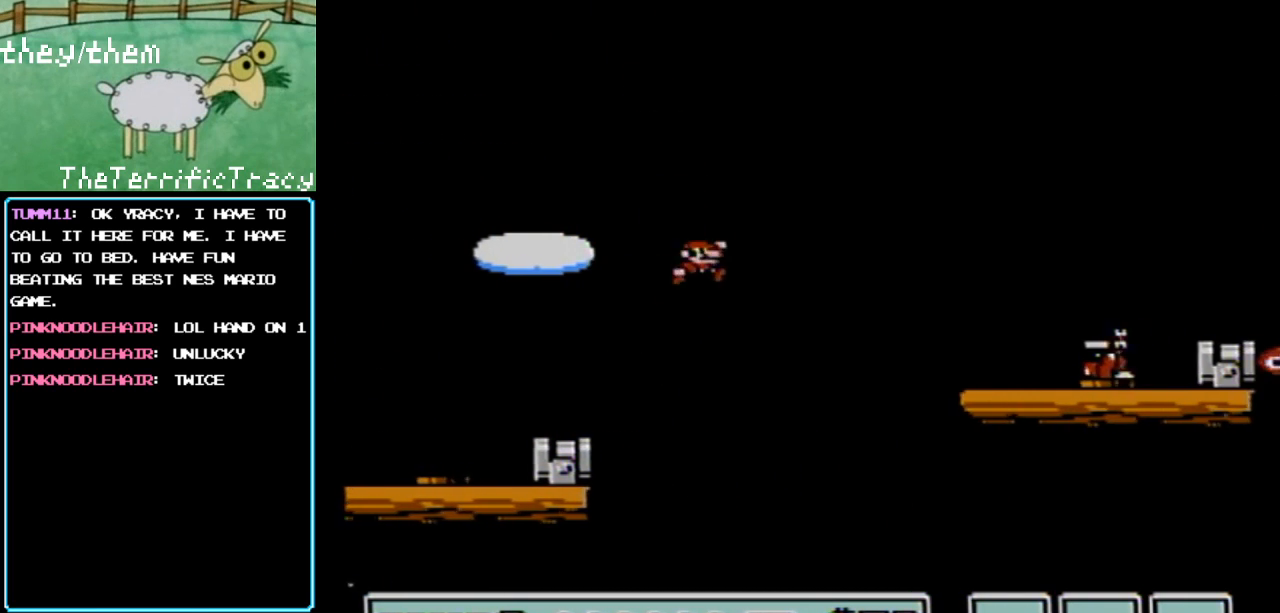
{"buttons": ["B", "DPAD_LEFT"], "events": [[333, "DPAD_RIGHT", "up"], [383, "DPAD_LEFT", "down"], [467, "A", "up"]]}
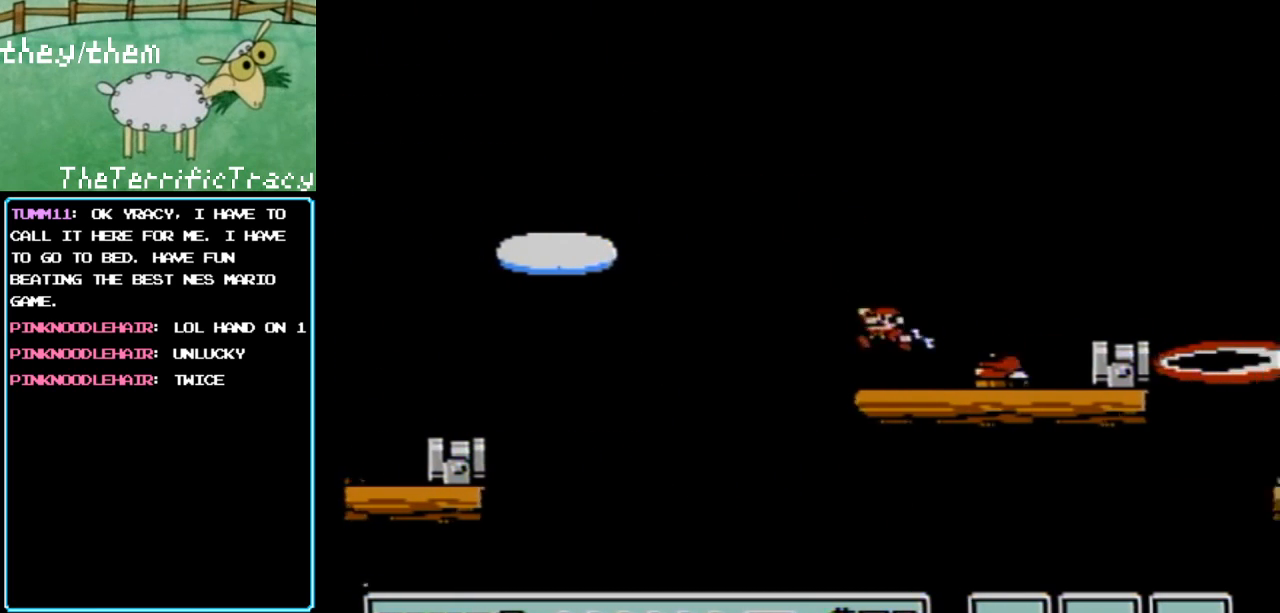
{"buttons": [], "events": [[117, "DPAD_LEFT", "up"], [350, "B", "up"]]}
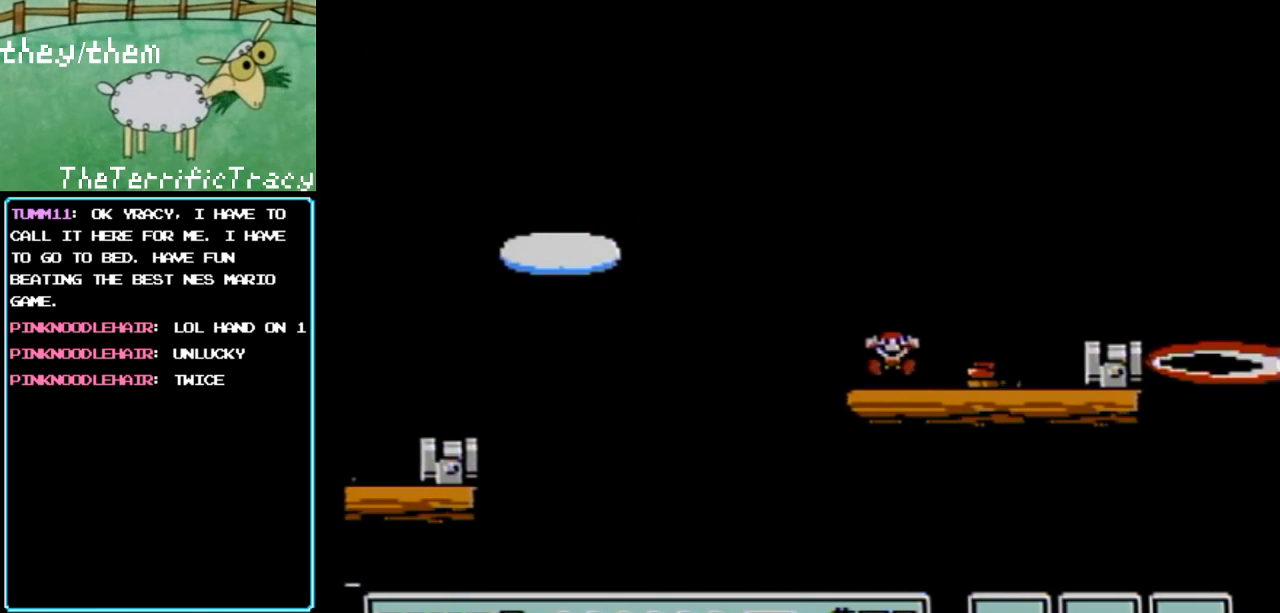
{"buttons": [], "events": []}
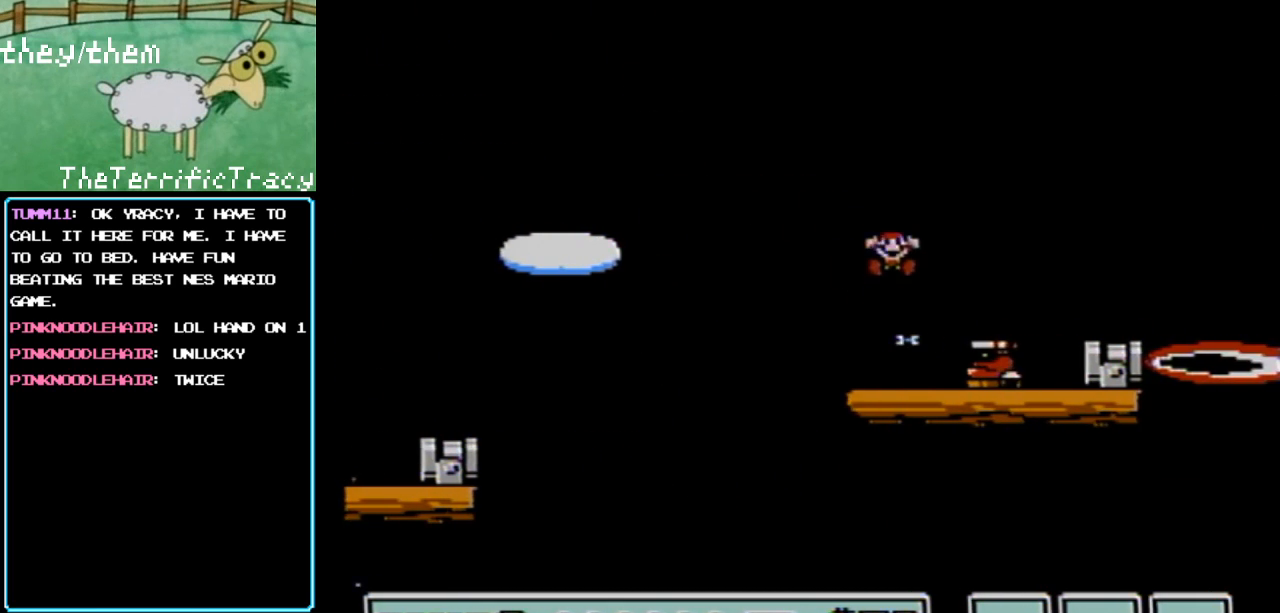
{"buttons": [], "events": []}
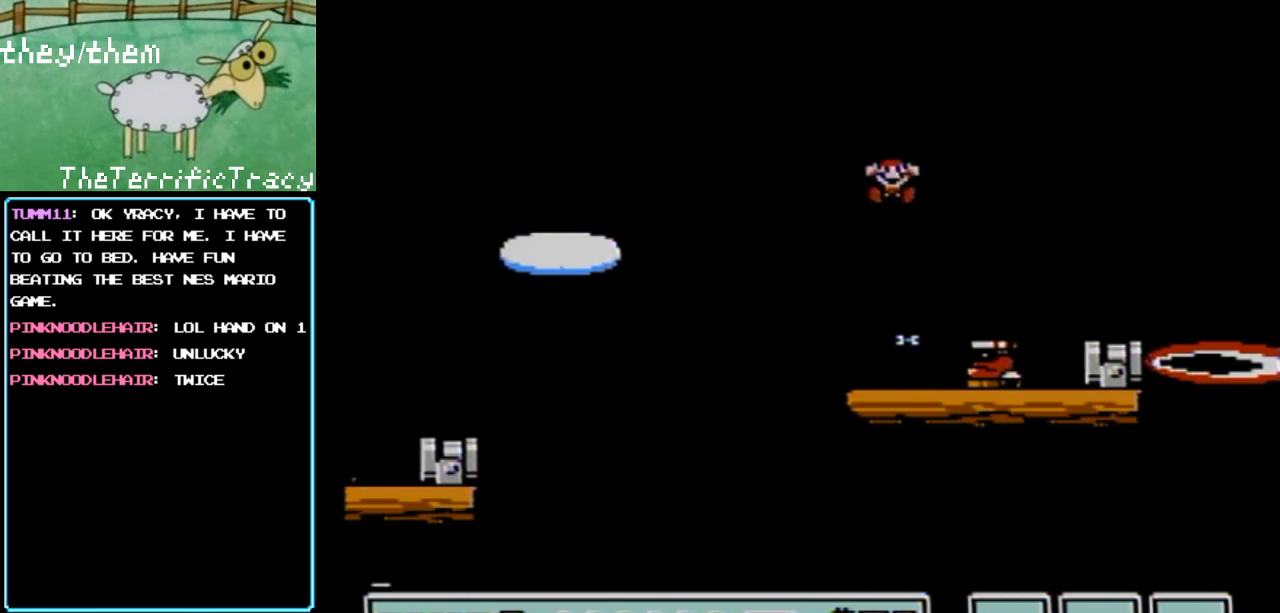
{"buttons": [], "events": []}
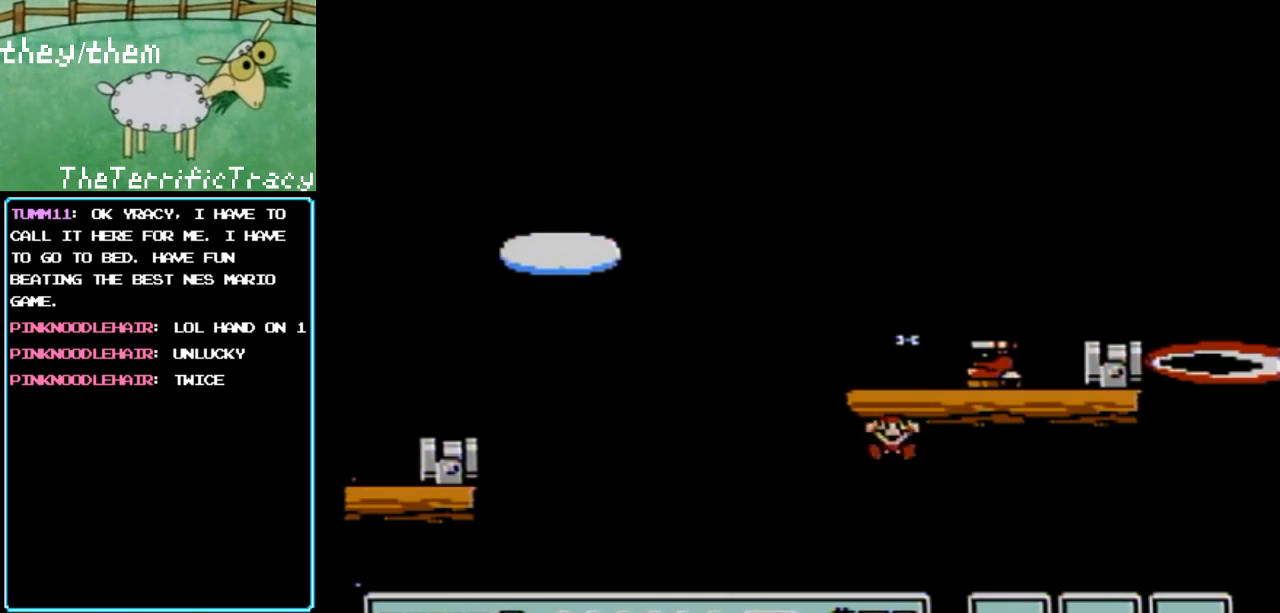
{"buttons": [], "events": []}
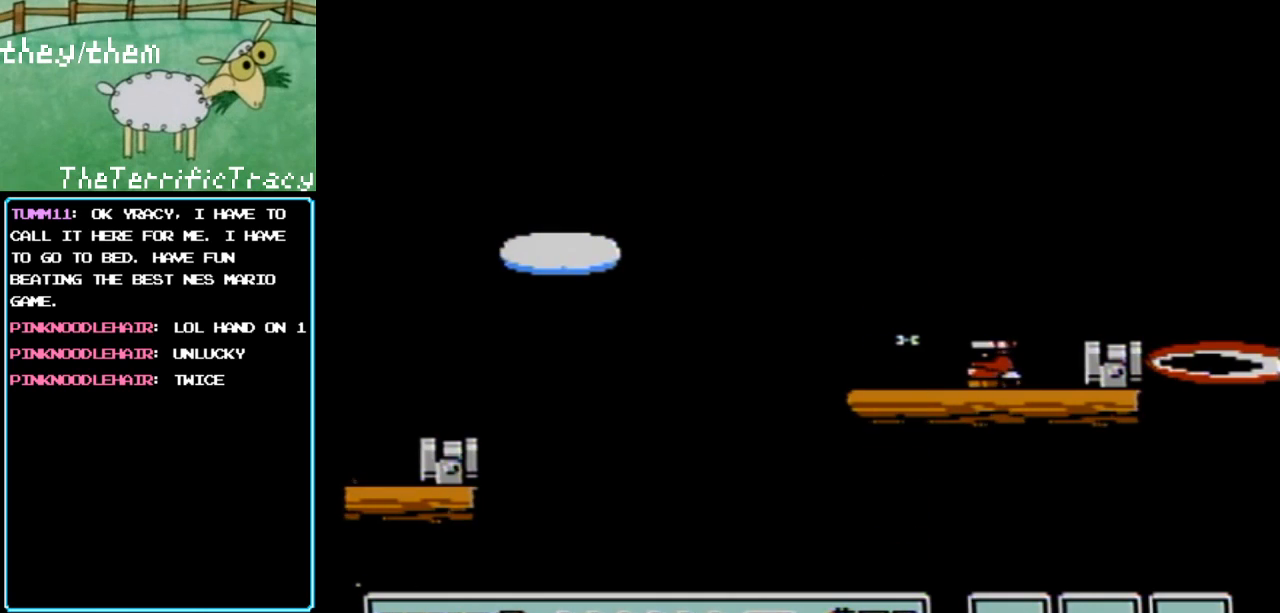
{"buttons": [], "events": []}
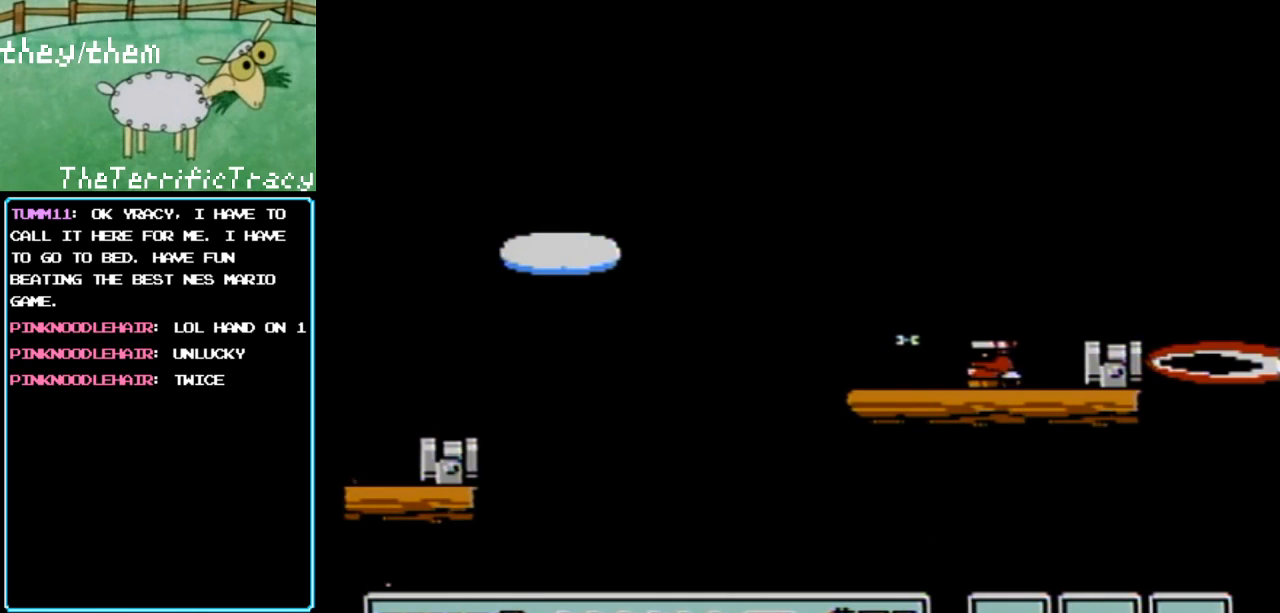
{"buttons": [], "events": []}
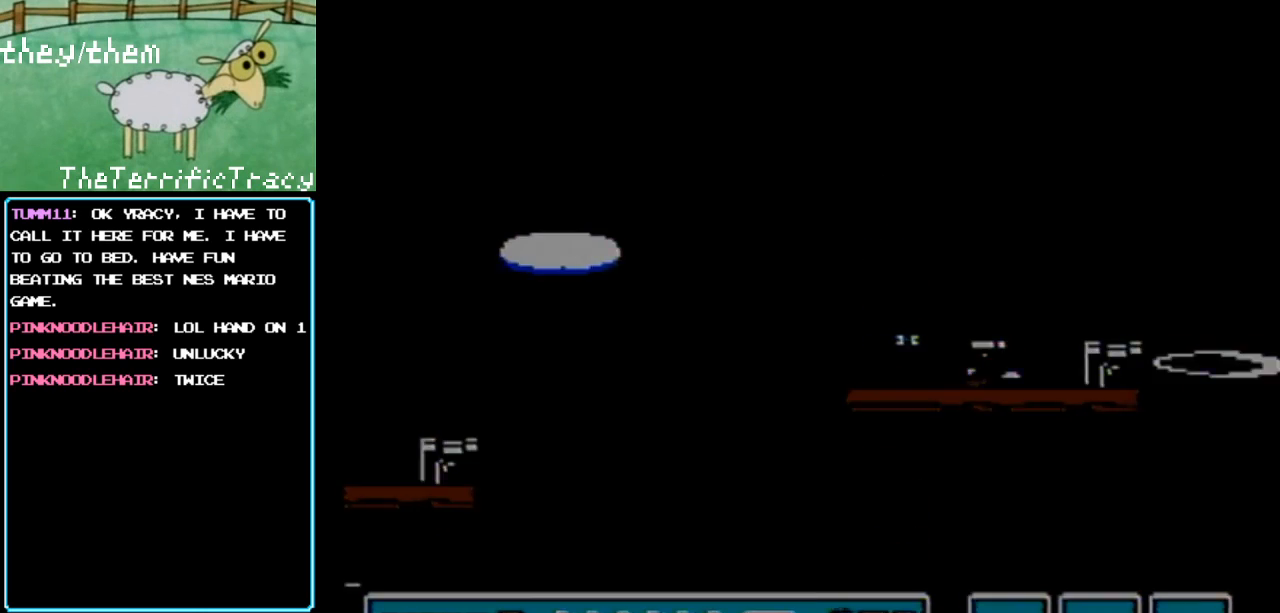
{"buttons": [], "events": []}
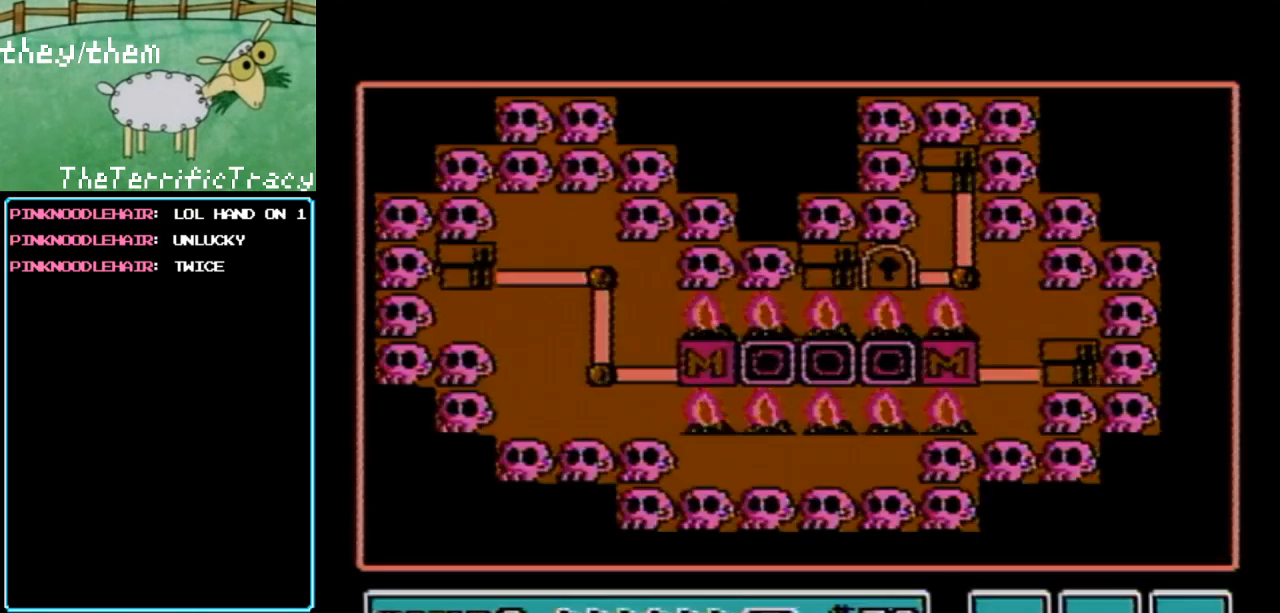
{"buttons": [], "events": []}
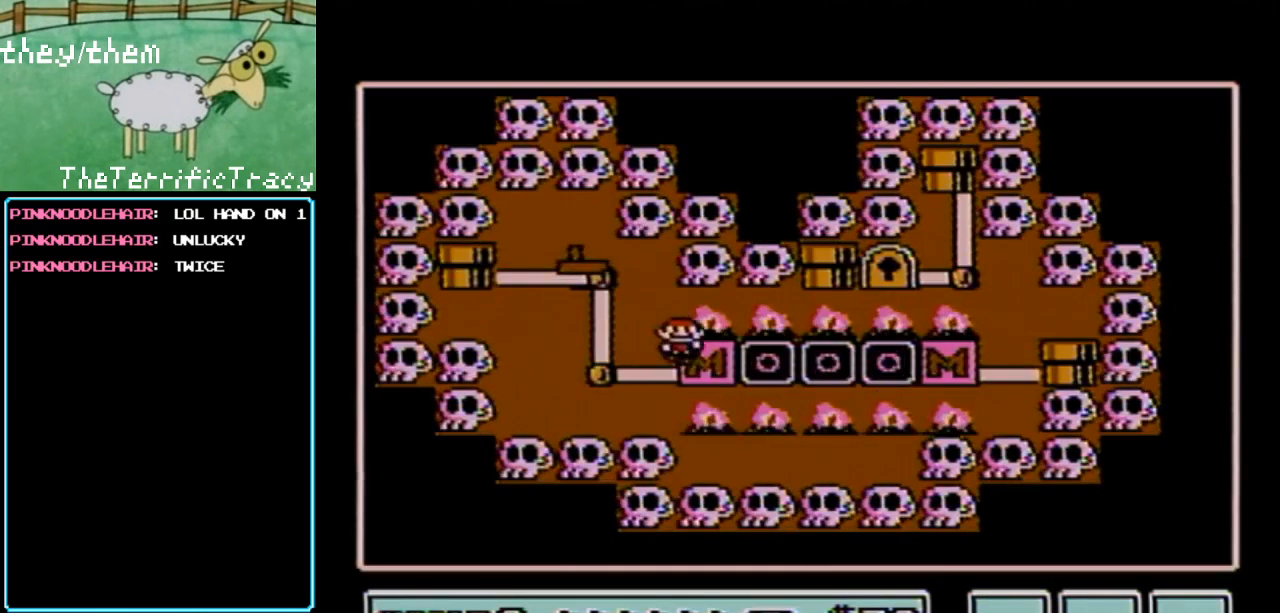
{"buttons": [], "events": []}
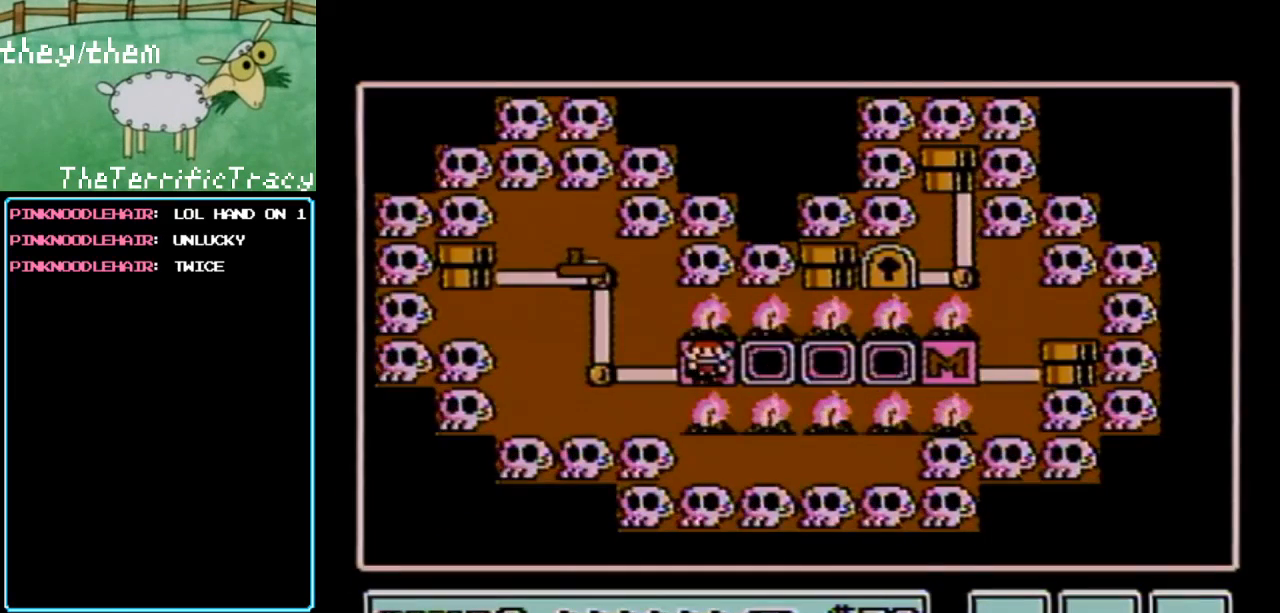
{"buttons": [], "events": []}
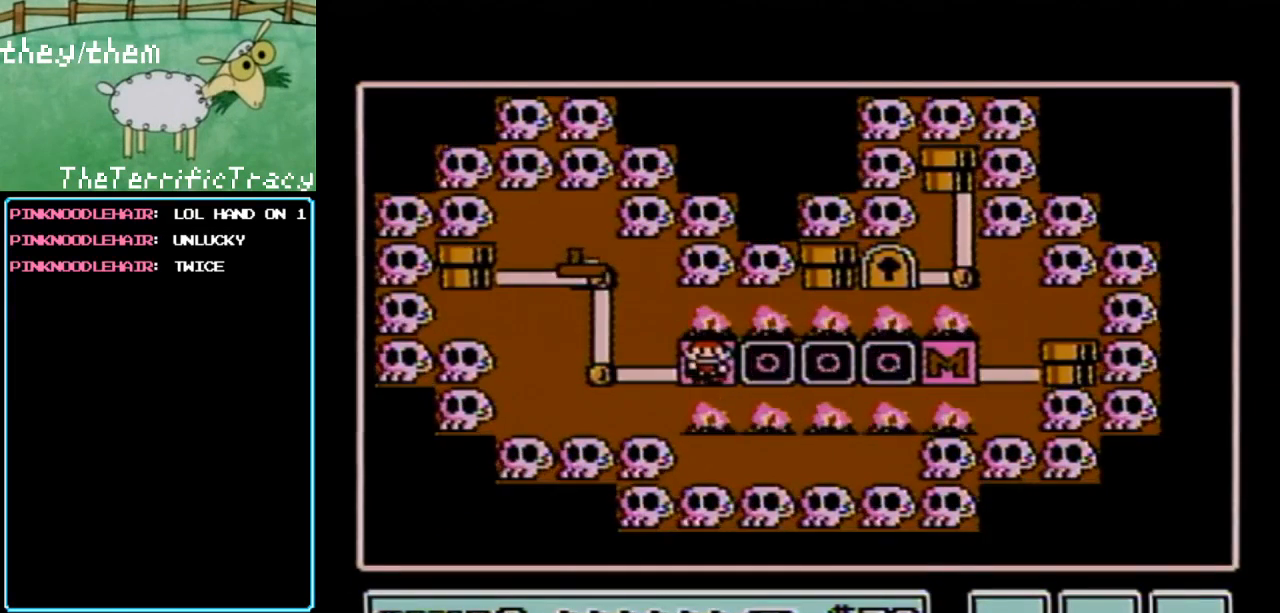
{"buttons": ["B"], "events": [[33, "DPAD_LEFT", "down"], [150, "DPAD_LEFT", "up"], [467, "B", "down"]]}
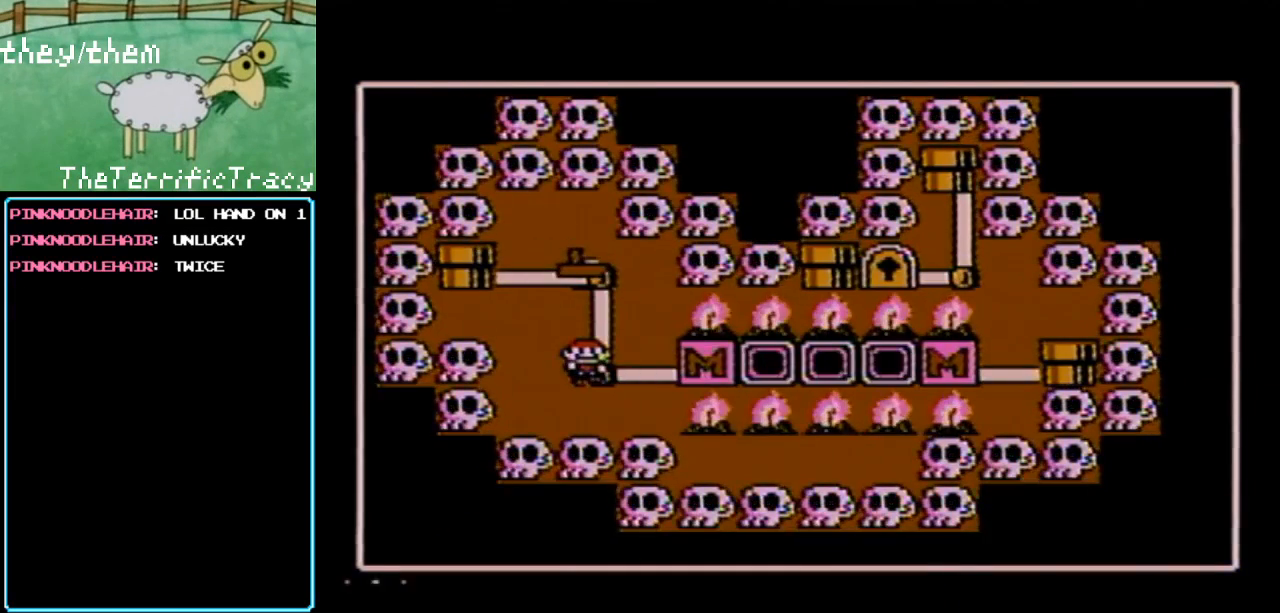
{"buttons": [], "events": [[100, "B", "up"]]}
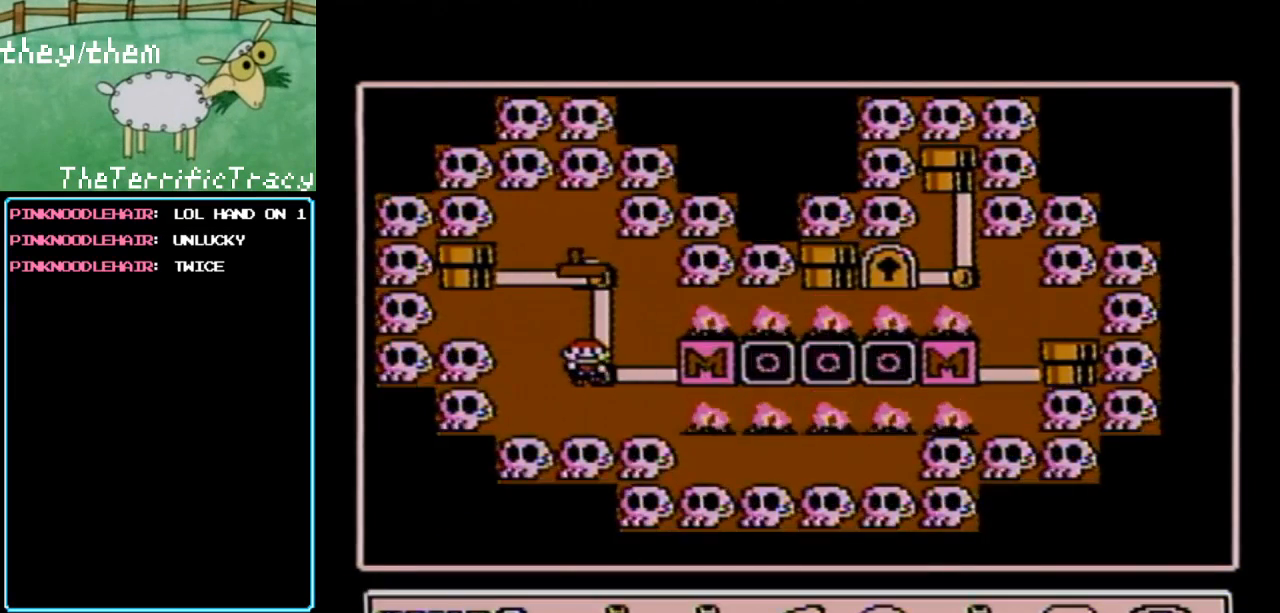
{"buttons": [], "events": [[183, "DPAD_RIGHT", "down"], [283, "DPAD_RIGHT", "up"], [383, "DPAD_RIGHT", "down"], [500, "DPAD_RIGHT", "up"]]}
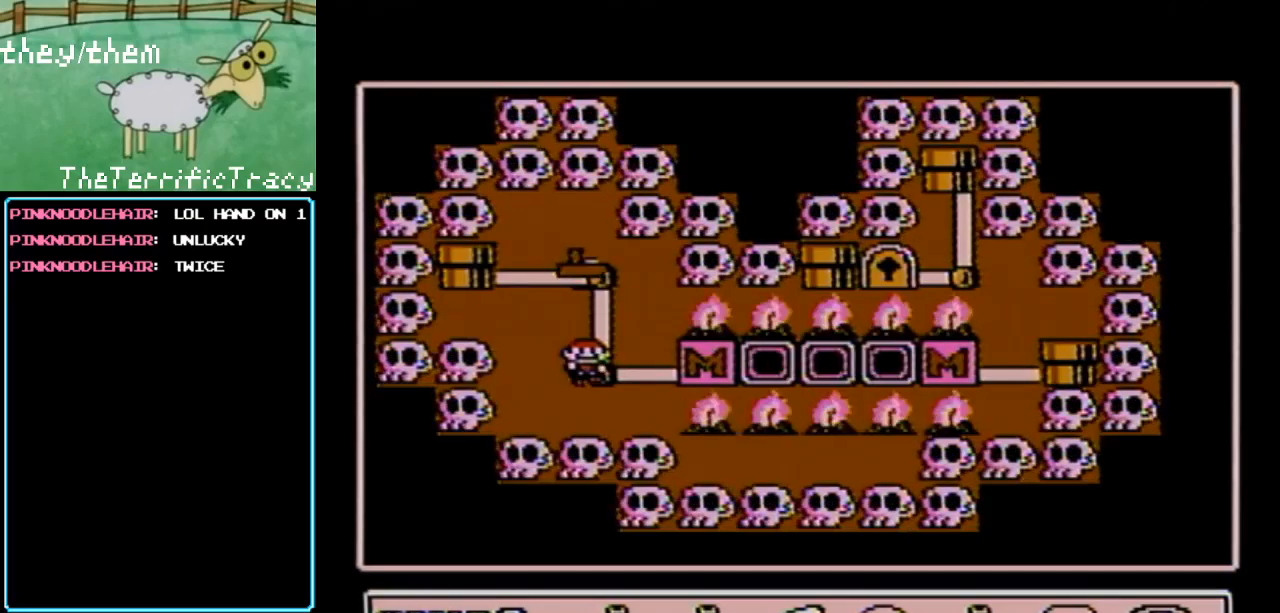
{"buttons": [], "events": [[133, "DPAD_RIGHT", "down"], [250, "DPAD_RIGHT", "up"], [400, "DPAD_RIGHT", "down"], [500, "DPAD_RIGHT", "up"]]}
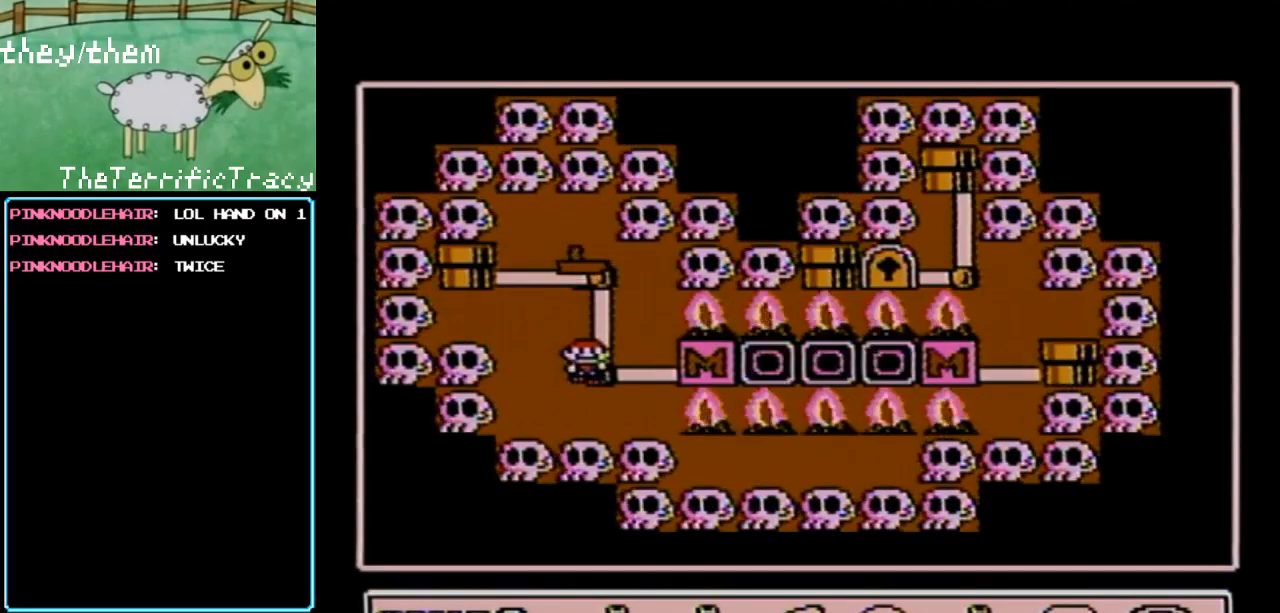
{"buttons": ["DPAD_DOWN"], "events": [[150, "DPAD_RIGHT", "down"], [250, "DPAD_RIGHT", "up"], [433, "DPAD_DOWN", "down"]]}
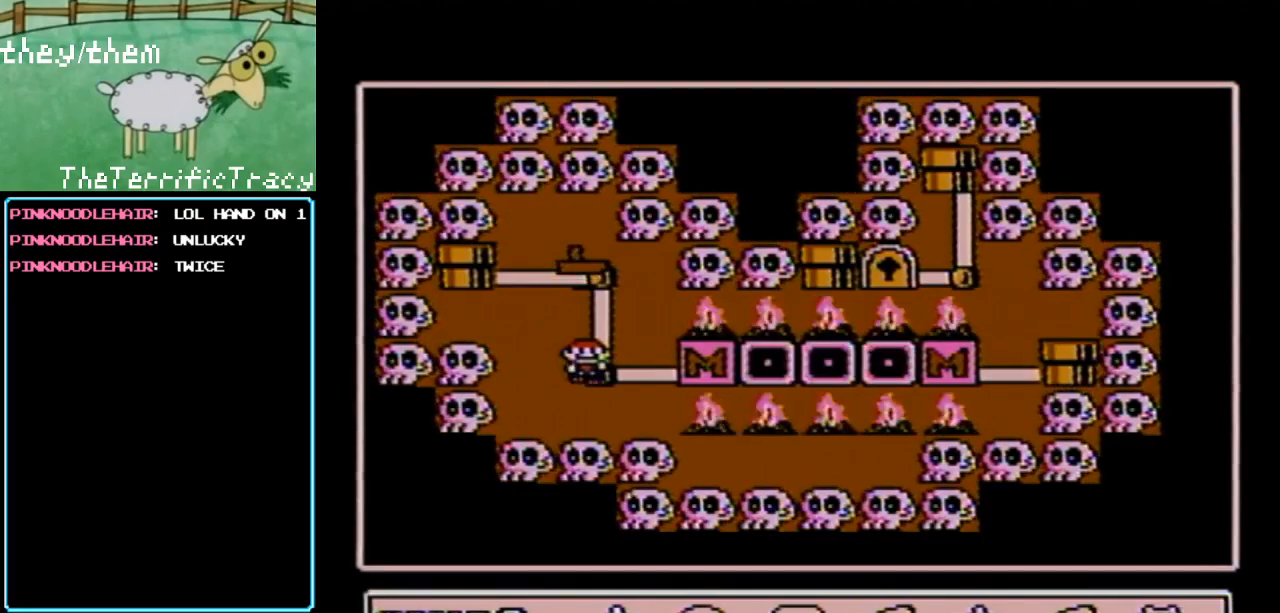
{"buttons": [], "events": [[100, "DPAD_DOWN", "up"]]}